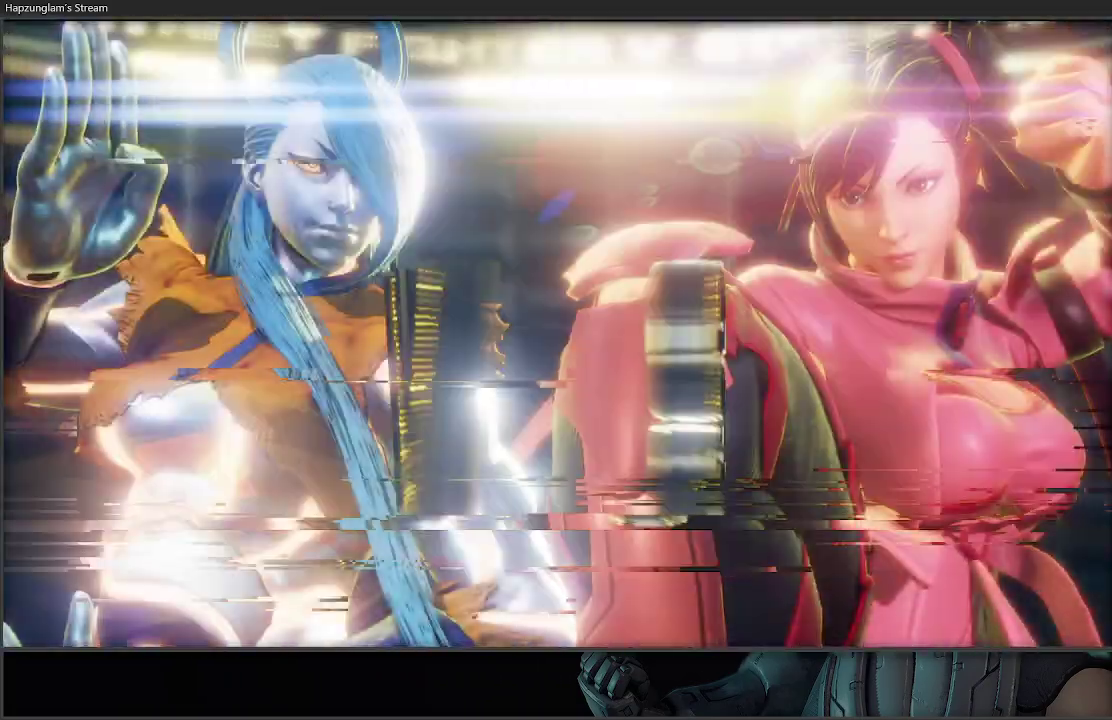
Gameplay with a controller (Xbox layout); each line is a JSON object with the inputs held at the frame after it. "events" lists button and stick changes between this image and that frame as [ms after this image, input, new state], when the widget could be followed in between.
{"buttons": [], "left_stick": "right", "right_stick": "center", "events": [[433, "left_stick", "right"]]}
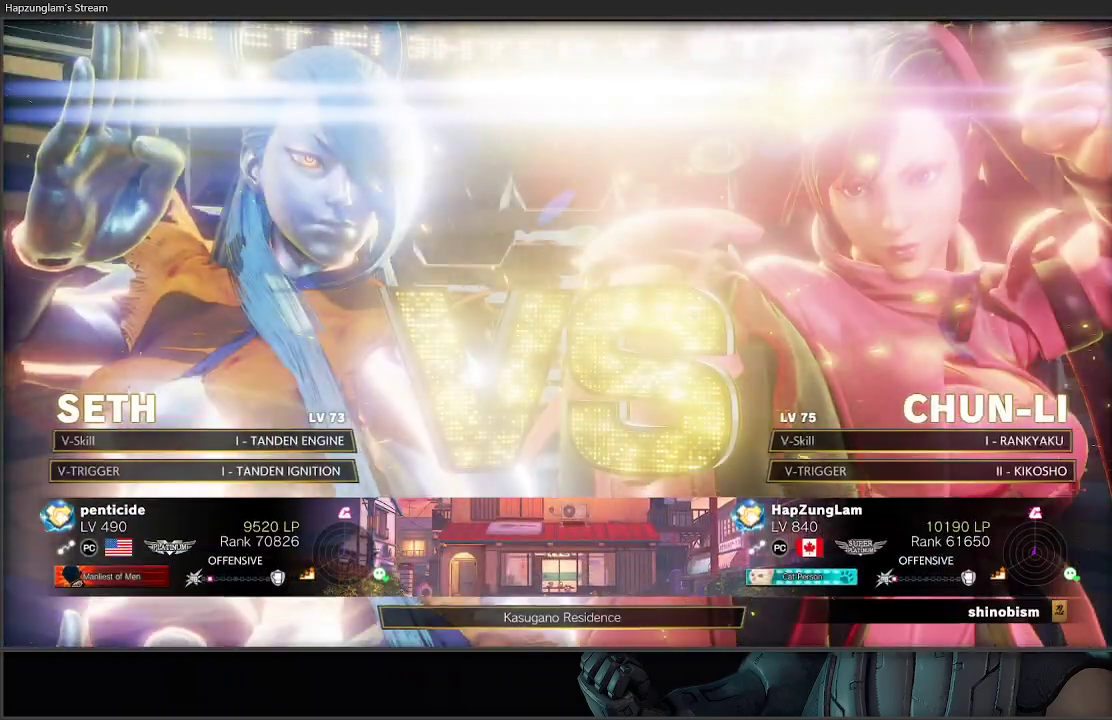
{"buttons": [], "left_stick": "left", "right_stick": "center", "events": [[400, "left_stick", "left"]]}
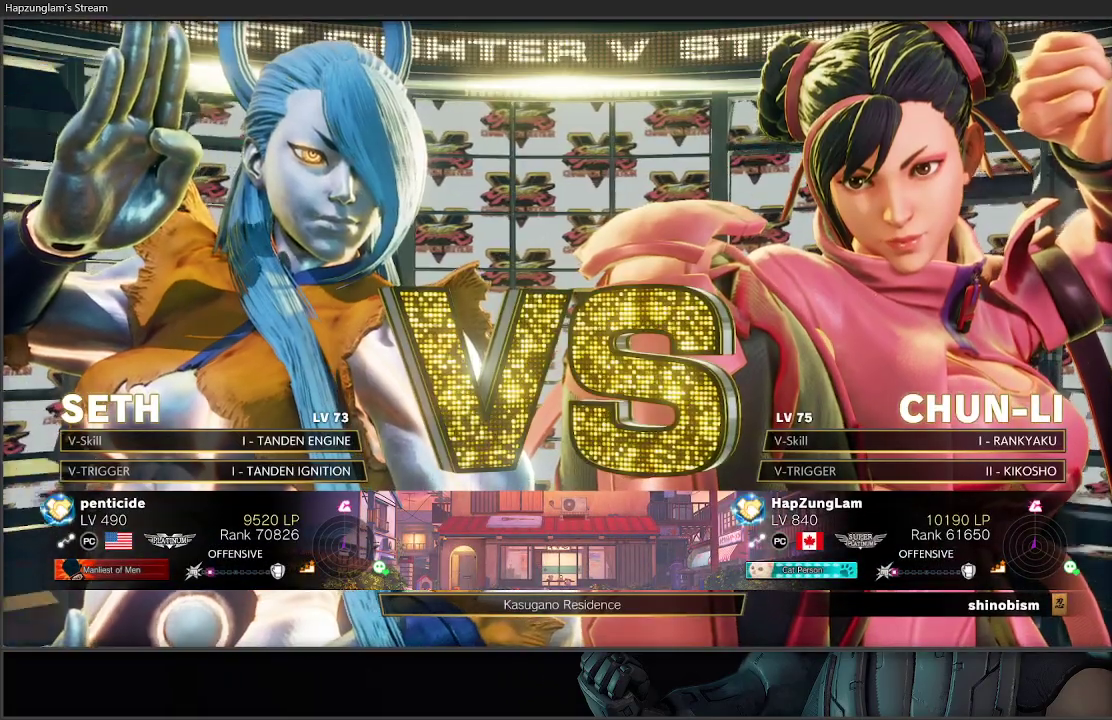
{"buttons": [], "left_stick": "center", "right_stick": "center", "events": [[50, "left_stick", "right"], [167, "left_stick", "center"]]}
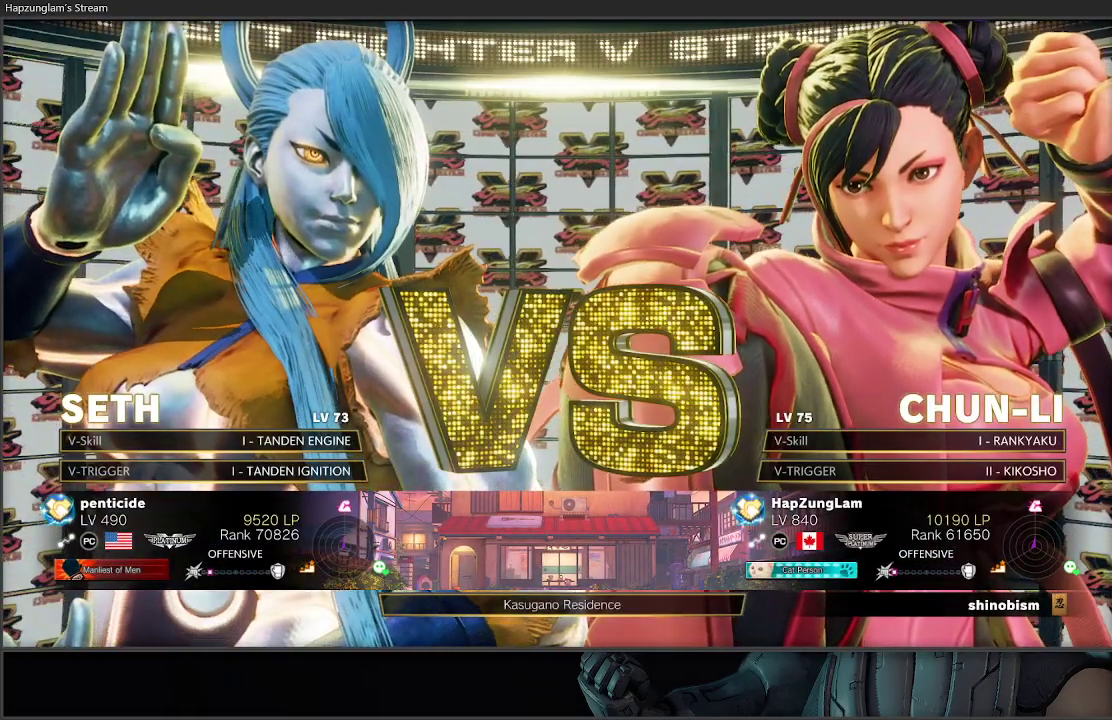
{"buttons": [], "left_stick": "center", "right_stick": "center", "events": []}
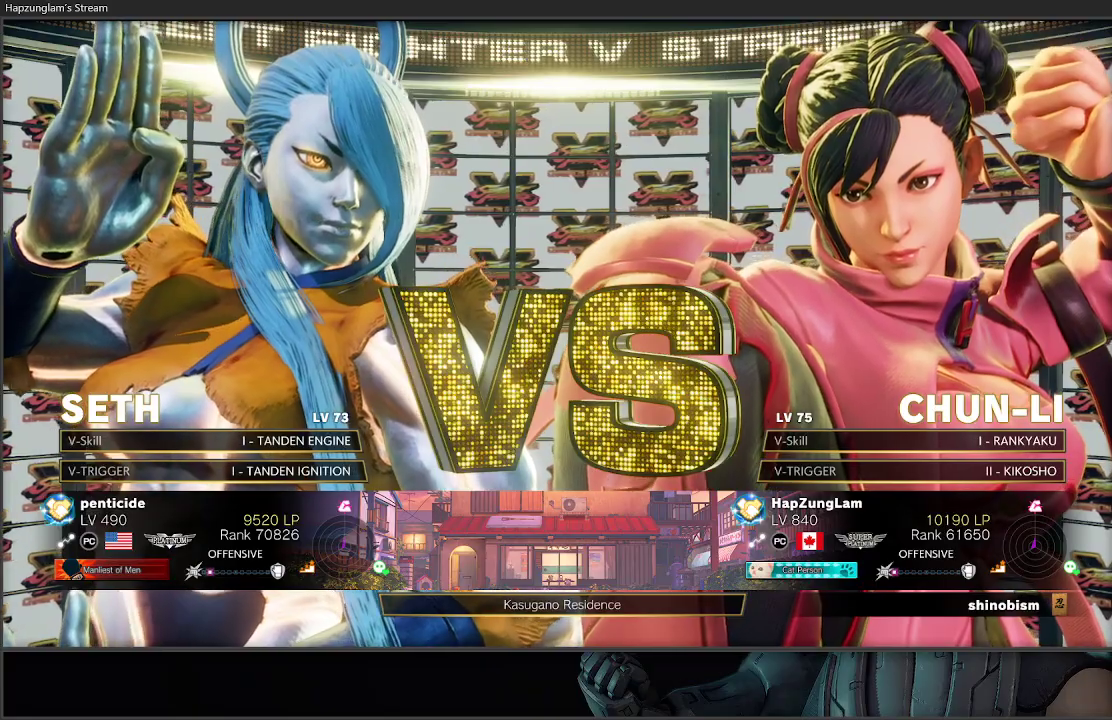
{"buttons": [], "left_stick": "center", "right_stick": "center", "events": []}
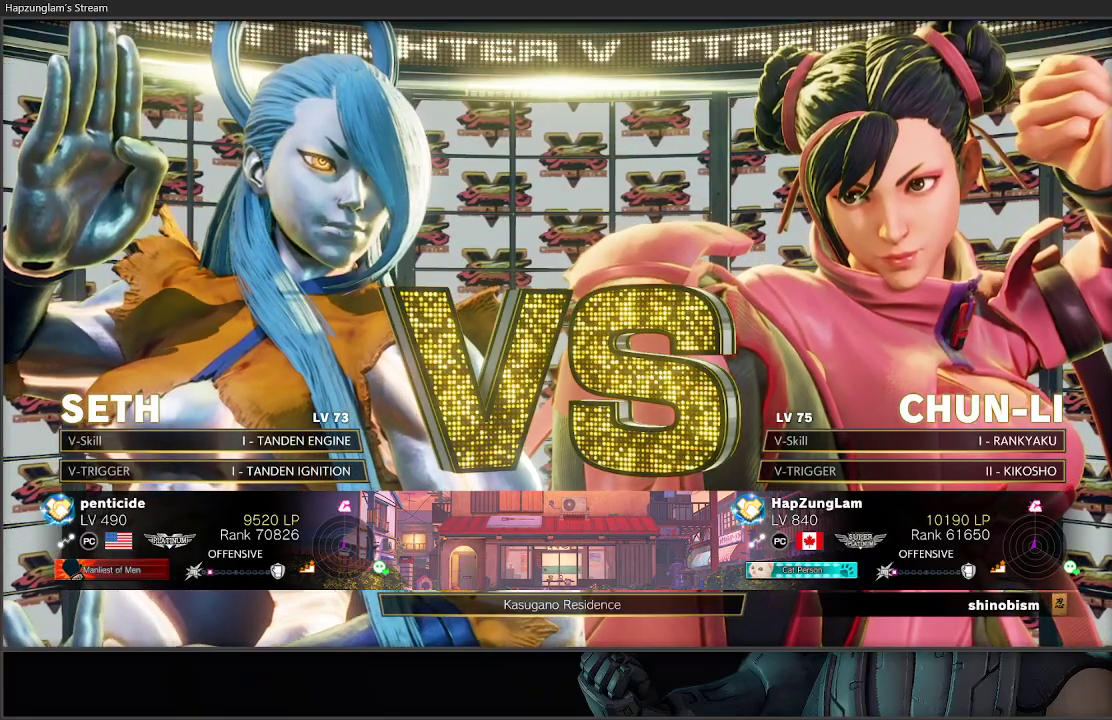
{"buttons": [], "left_stick": "center", "right_stick": "center", "events": []}
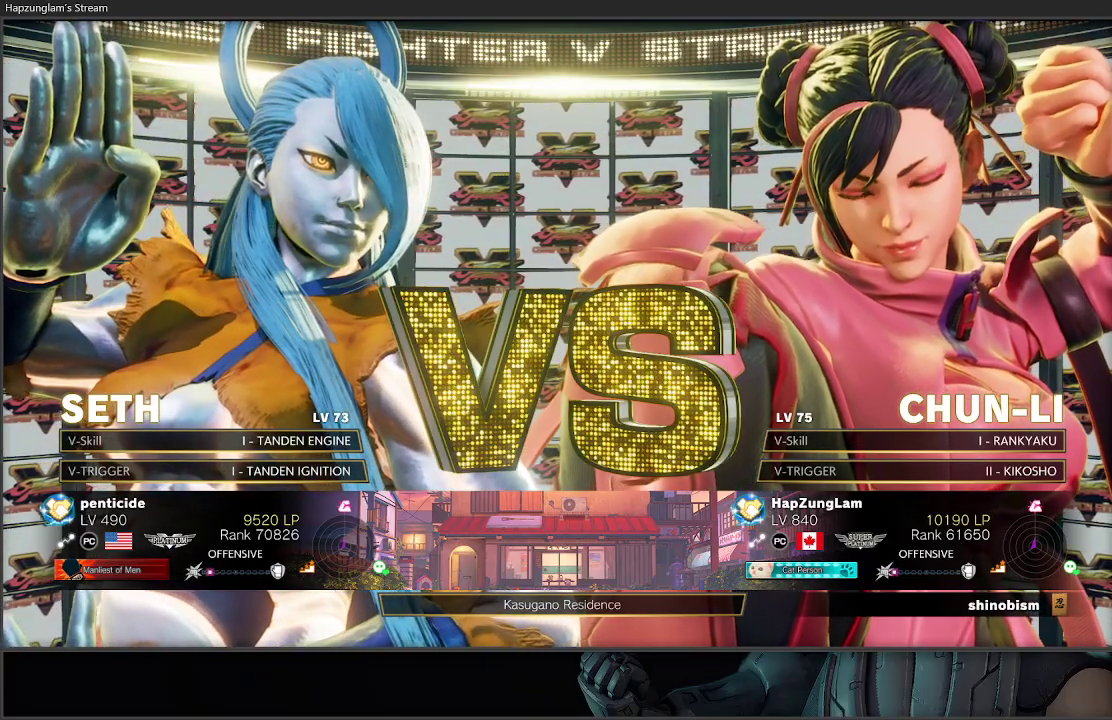
{"buttons": [], "left_stick": "right", "right_stick": "center", "events": [[367, "left_stick", "right"]]}
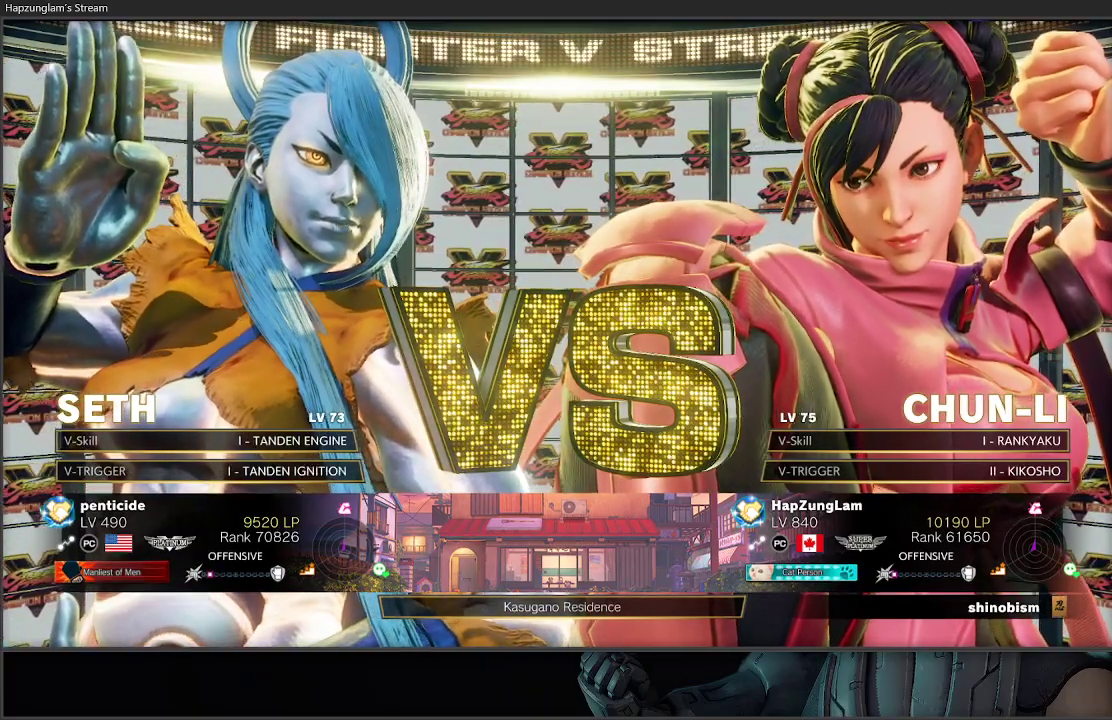
{"buttons": [], "left_stick": "right", "right_stick": "center", "events": []}
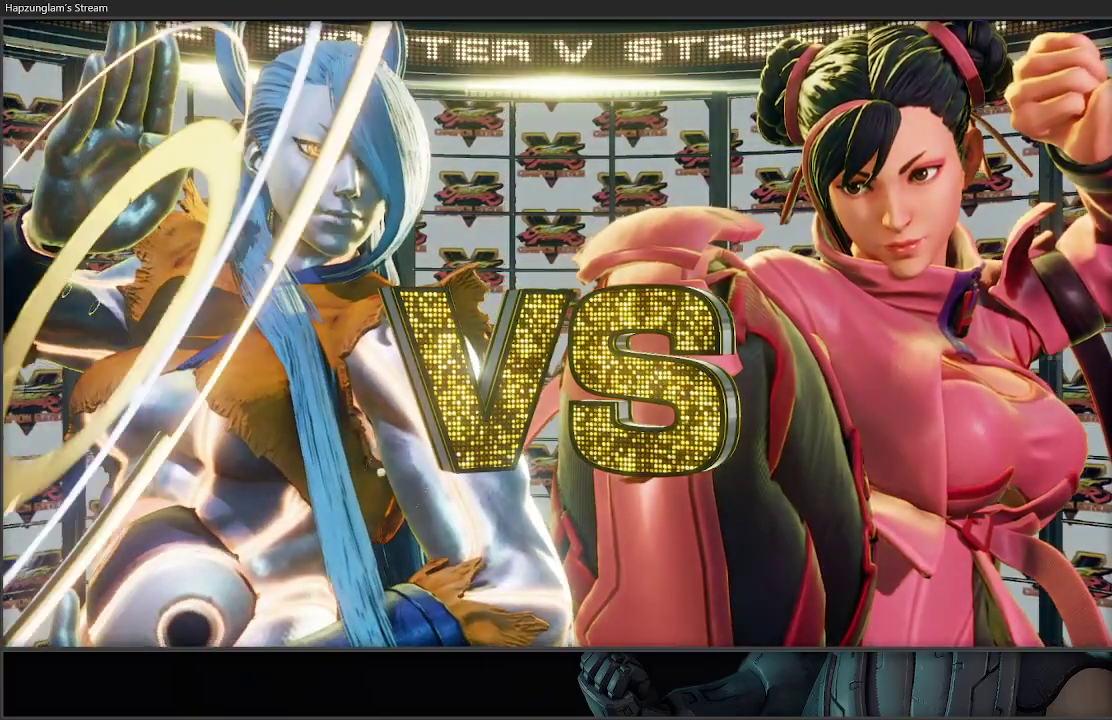
{"buttons": [], "left_stick": "right", "right_stick": "center", "events": []}
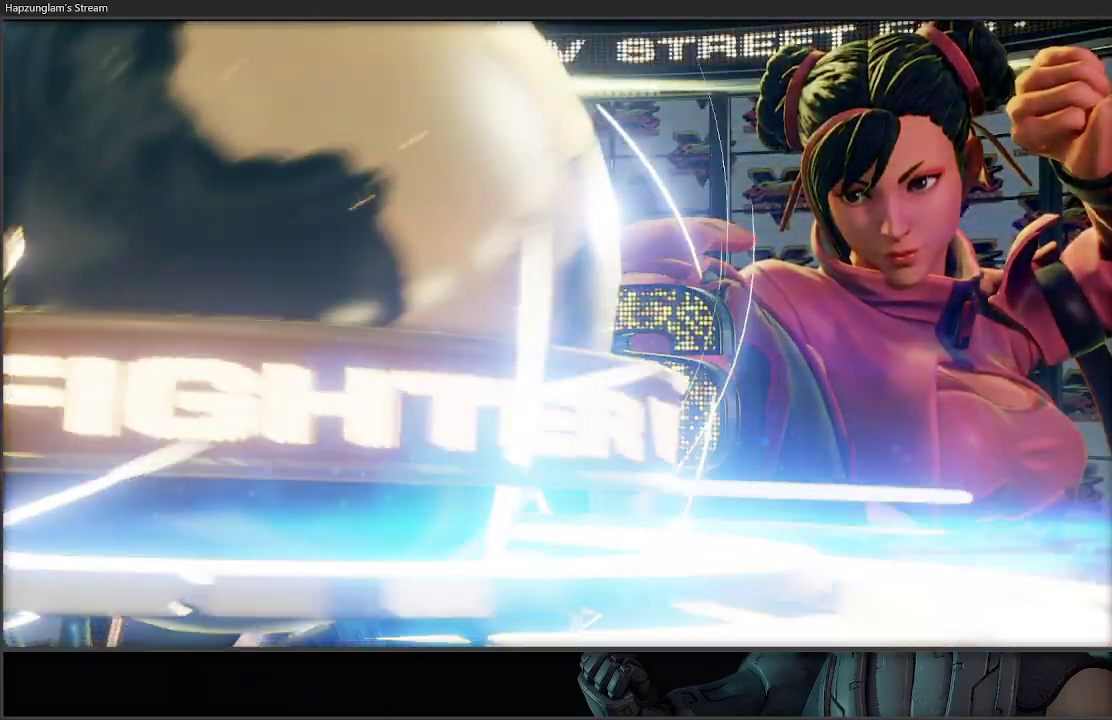
{"buttons": [], "left_stick": "right", "right_stick": "center", "events": []}
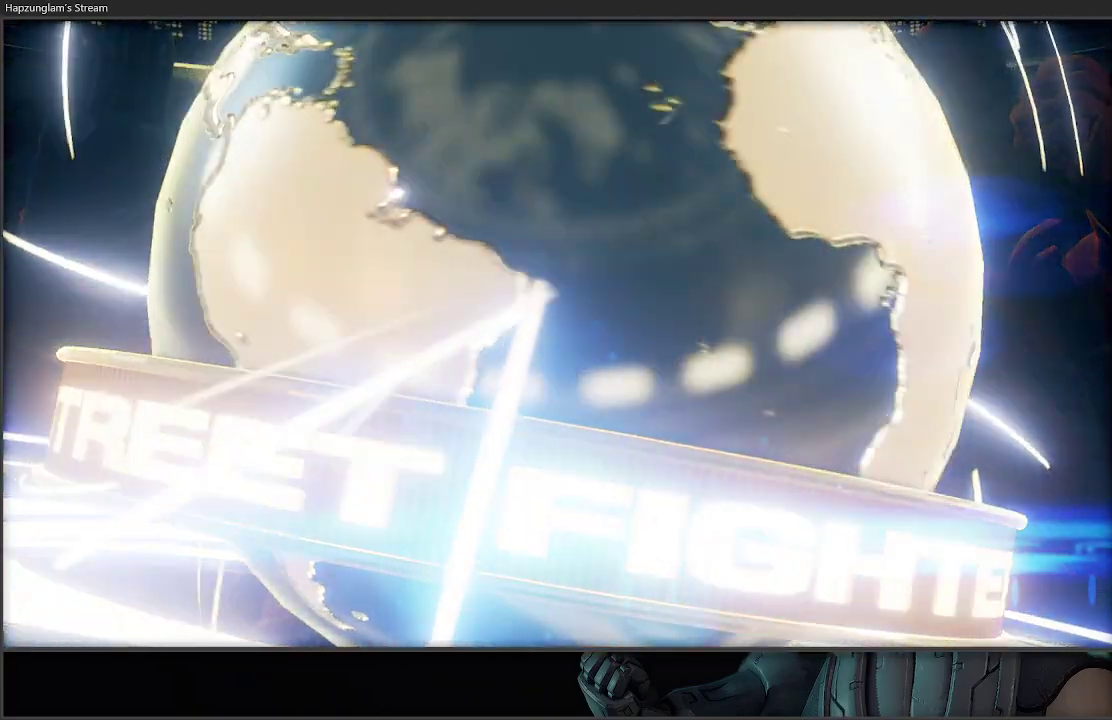
{"buttons": [], "left_stick": "right", "right_stick": "center", "events": []}
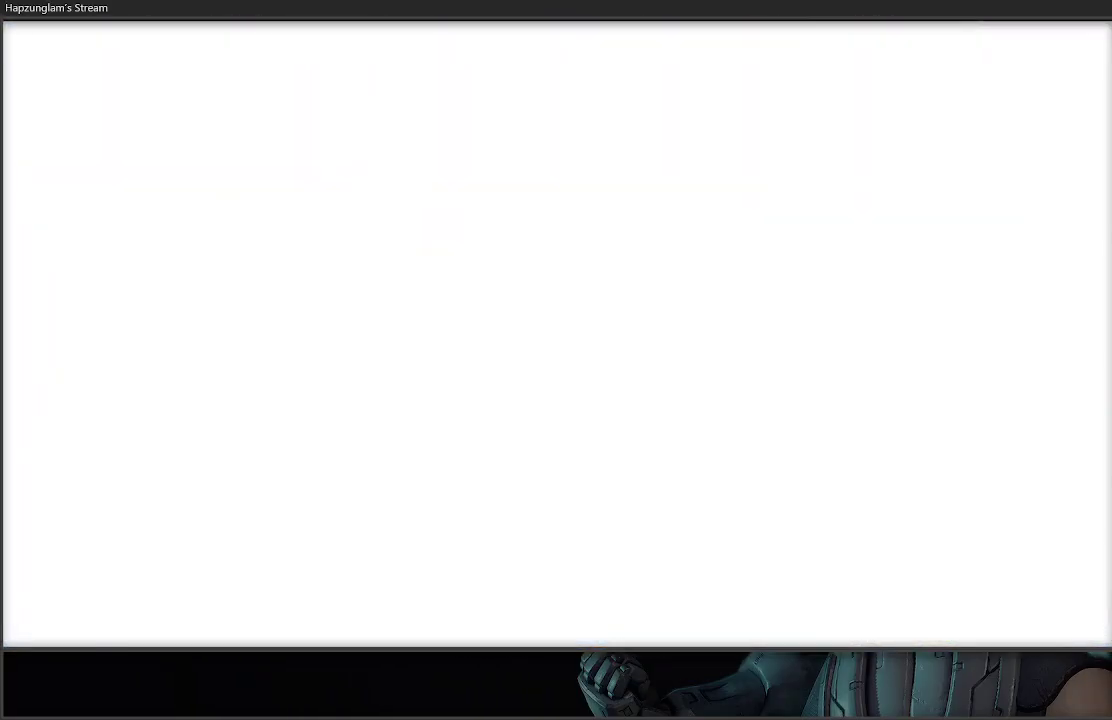
{"buttons": [], "left_stick": "right", "right_stick": "center", "events": []}
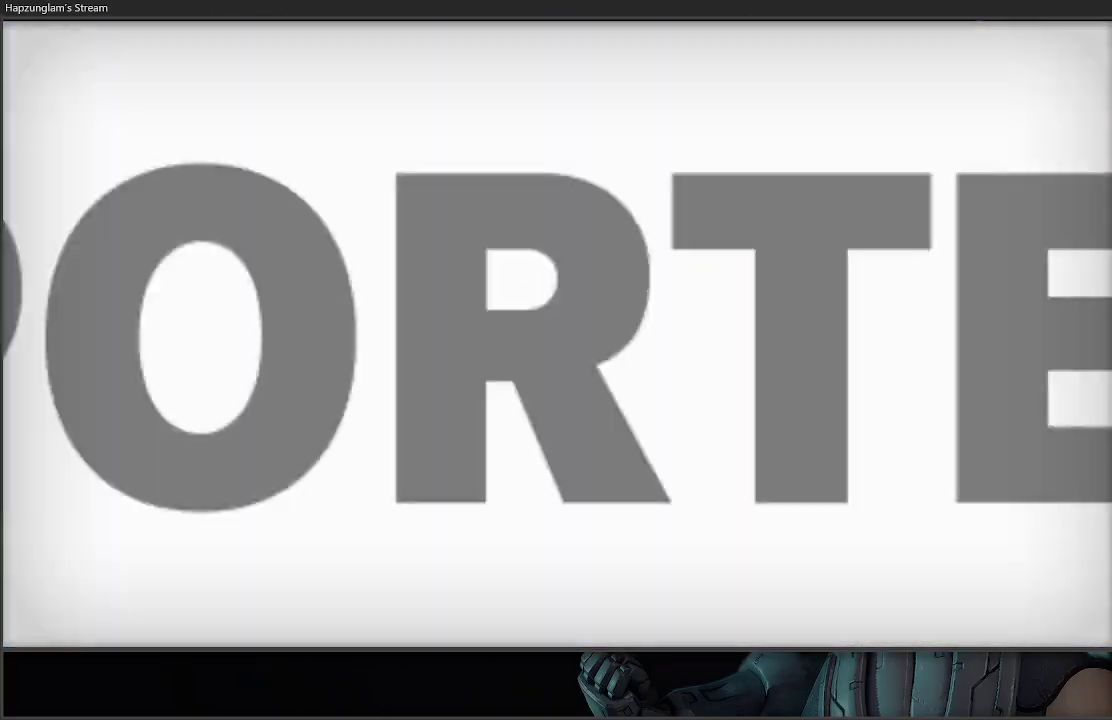
{"buttons": ["START"], "left_stick": "right", "right_stick": "center", "events": [[467, "START", "down"]]}
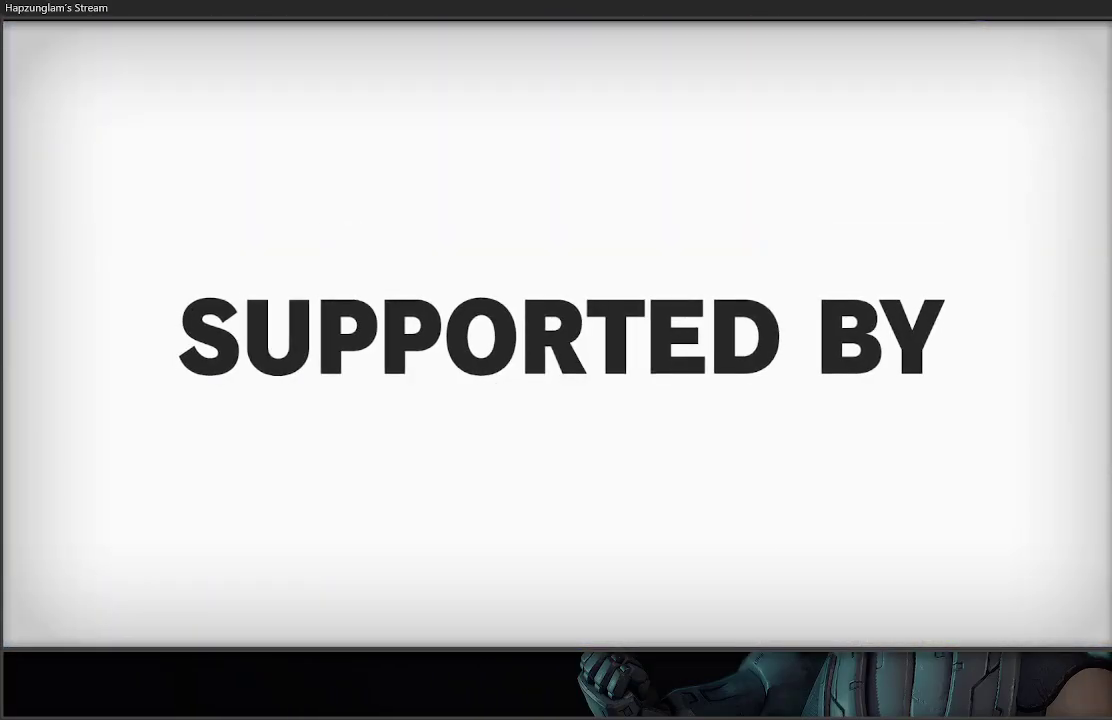
{"buttons": ["START"], "left_stick": "right", "right_stick": "center", "events": [[33, "START", "up"], [117, "START", "down"], [167, "START", "up"], [250, "START", "down"], [400, "START", "up"], [433, "START", "down"]]}
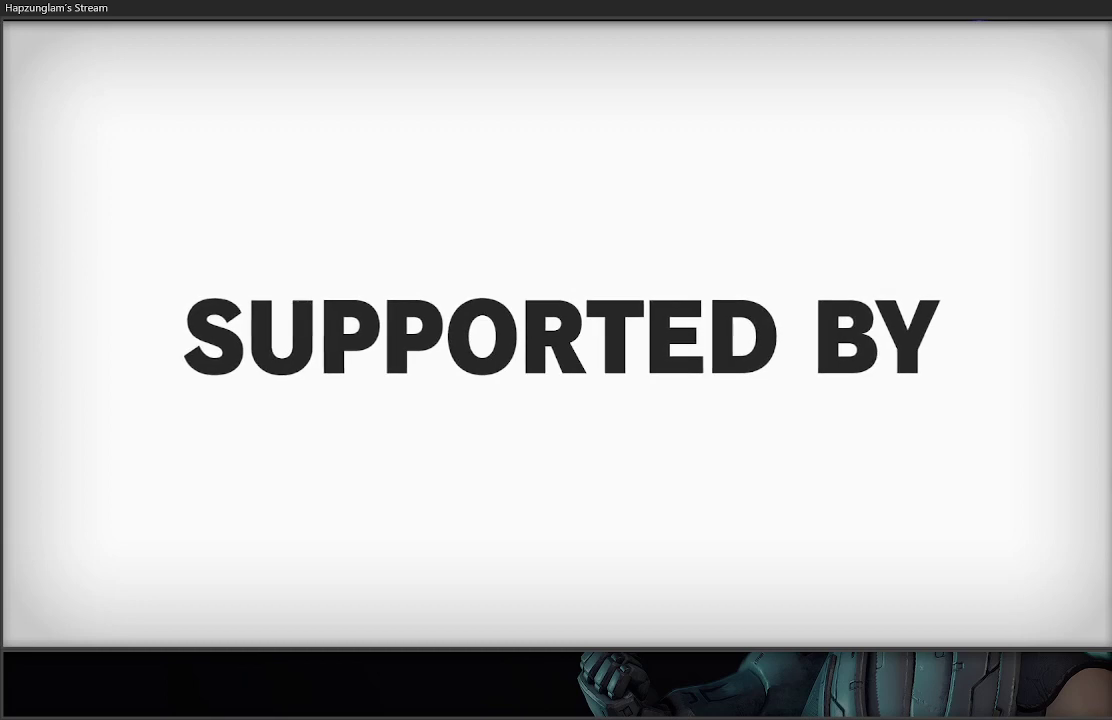
{"buttons": ["START"], "left_stick": "right", "right_stick": "center", "events": [[333, "START", "up"], [467, "START", "down"]]}
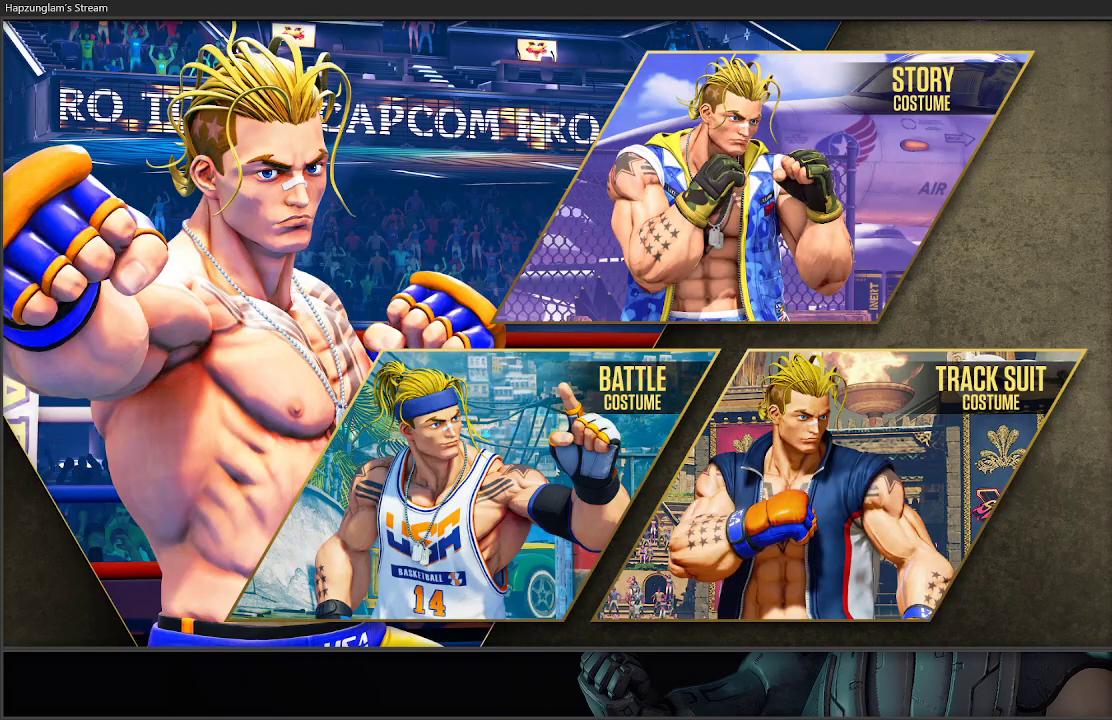
{"buttons": [], "left_stick": "right", "right_stick": "center", "events": [[50, "START", "up"], [133, "START", "down"], [300, "START", "up"]]}
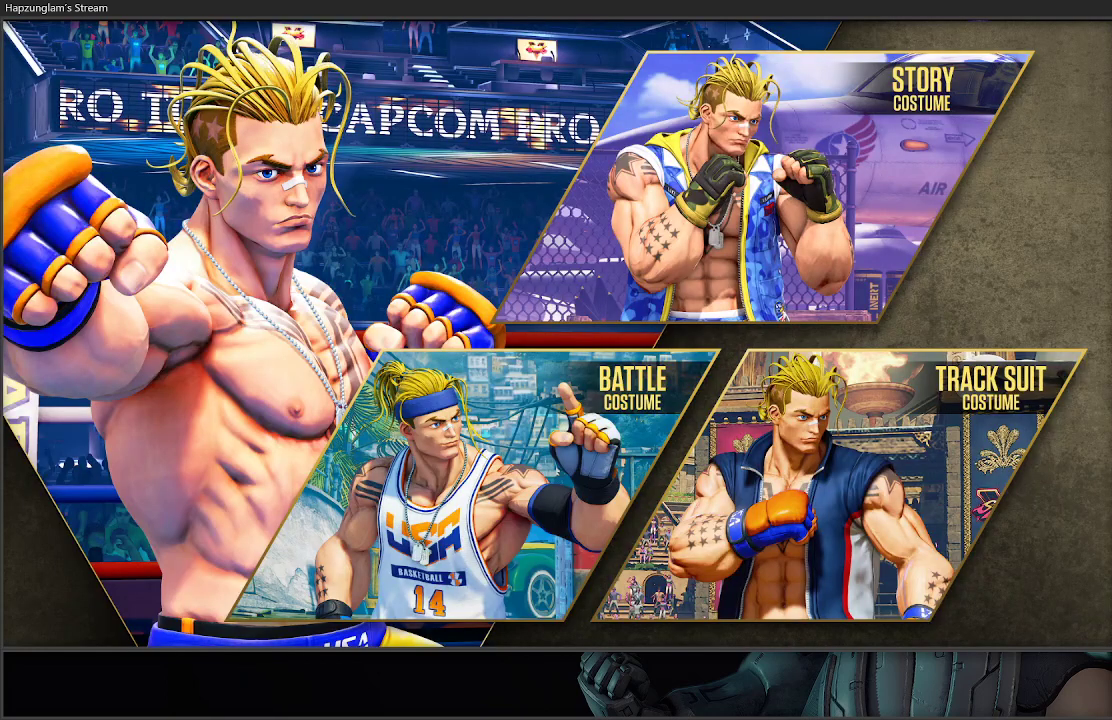
{"buttons": ["START"], "left_stick": "right", "right_stick": "center", "events": [[417, "START", "down"]]}
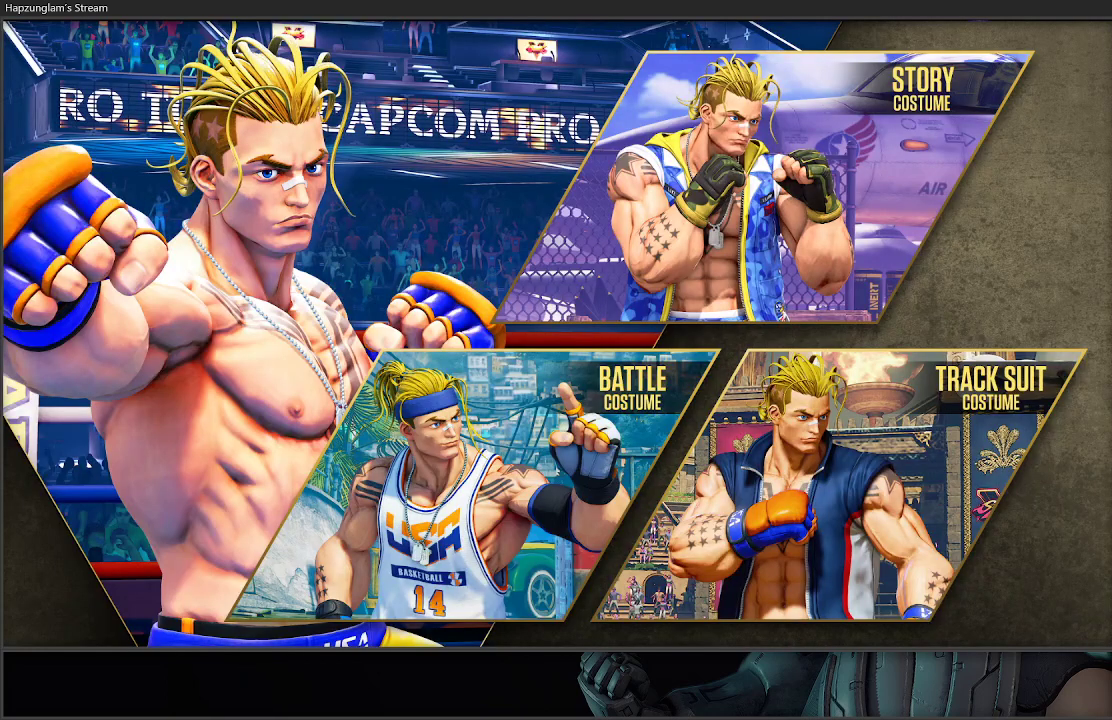
{"buttons": [], "left_stick": "right", "right_stick": "center", "events": [[33, "START", "up"], [50, "START", "down"], [183, "START", "up"]]}
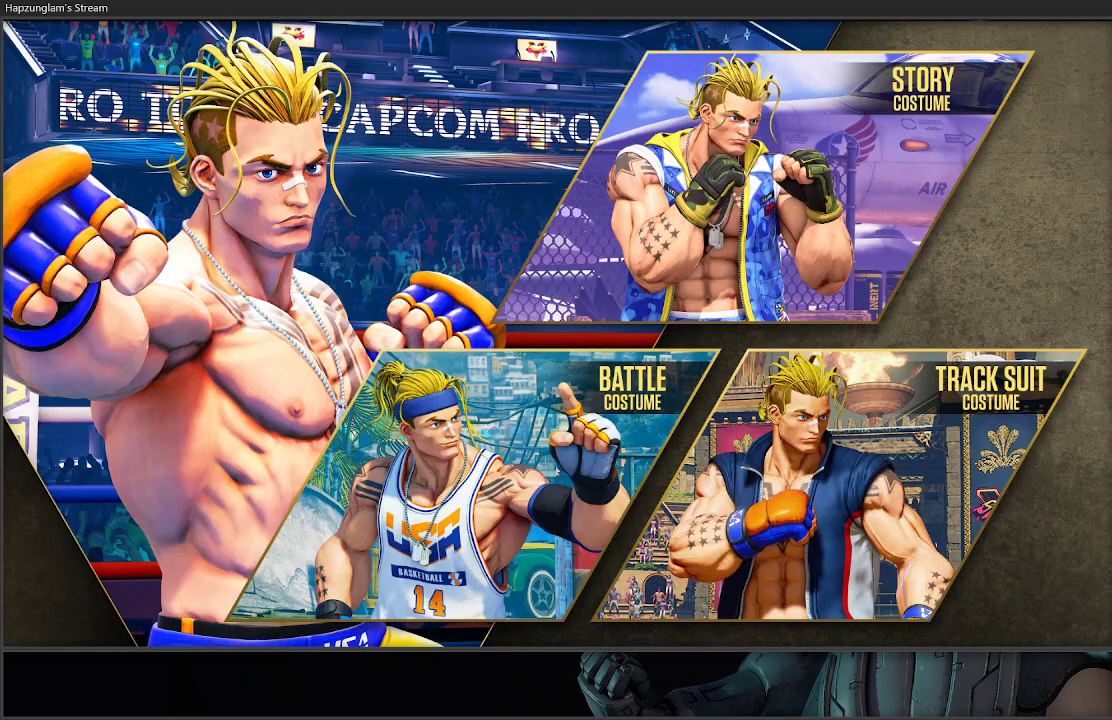
{"buttons": [], "left_stick": "right", "right_stick": "center", "events": []}
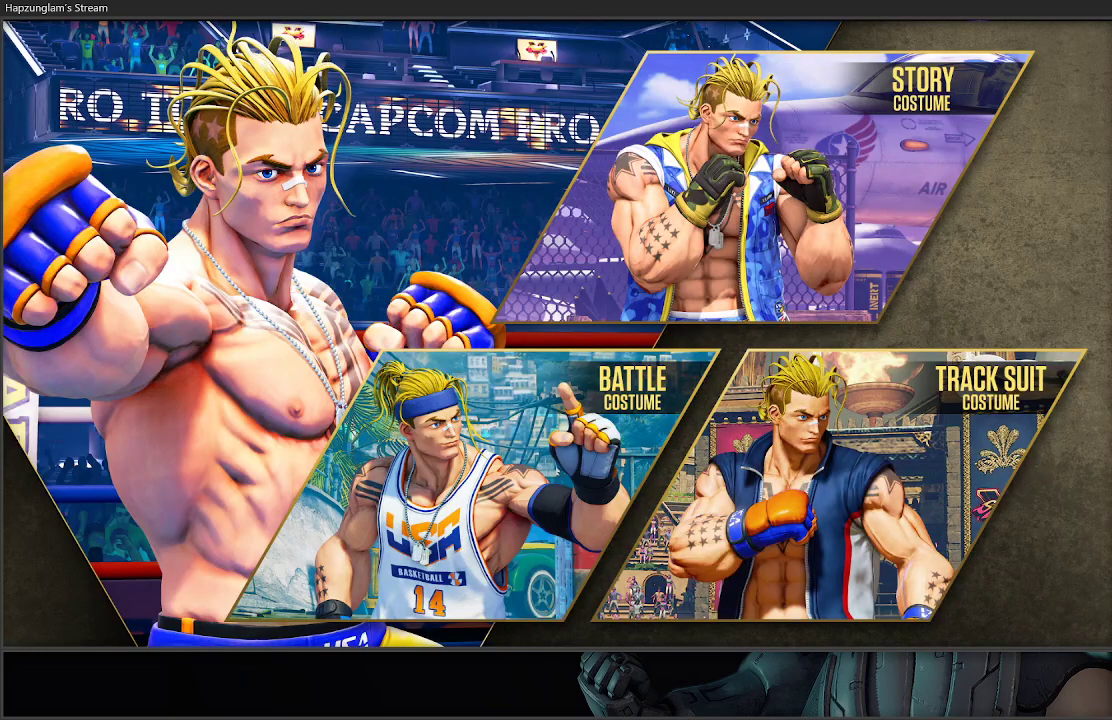
{"buttons": [], "left_stick": "right", "right_stick": "center", "events": []}
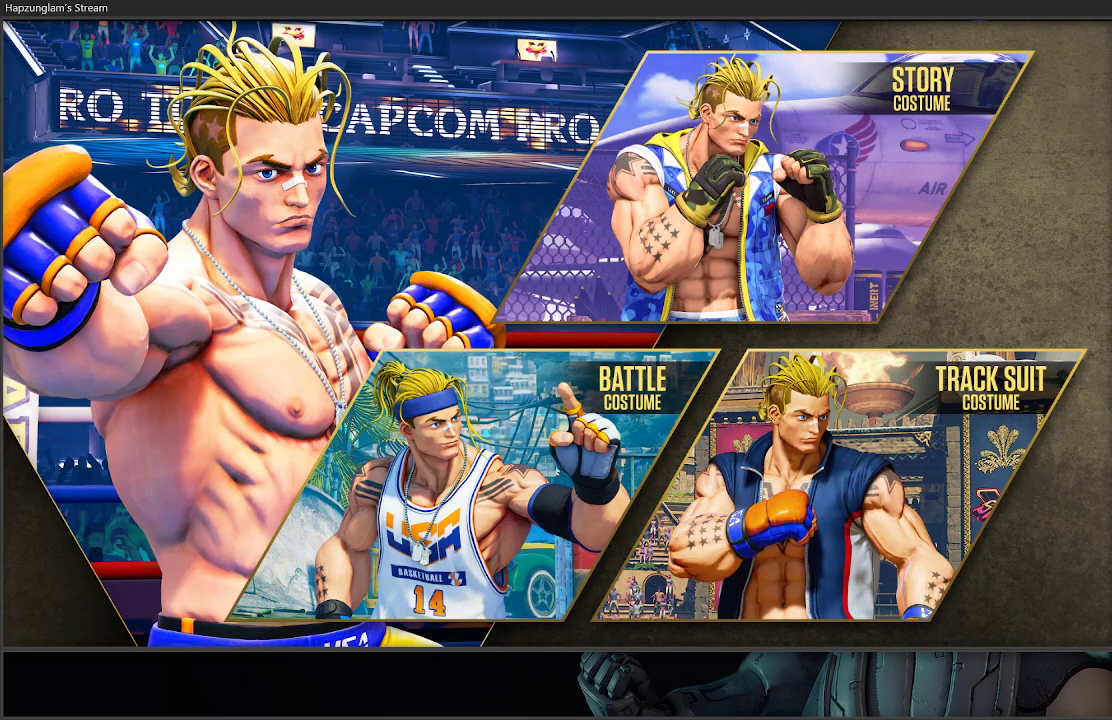
{"buttons": [], "left_stick": "right", "right_stick": "center", "events": []}
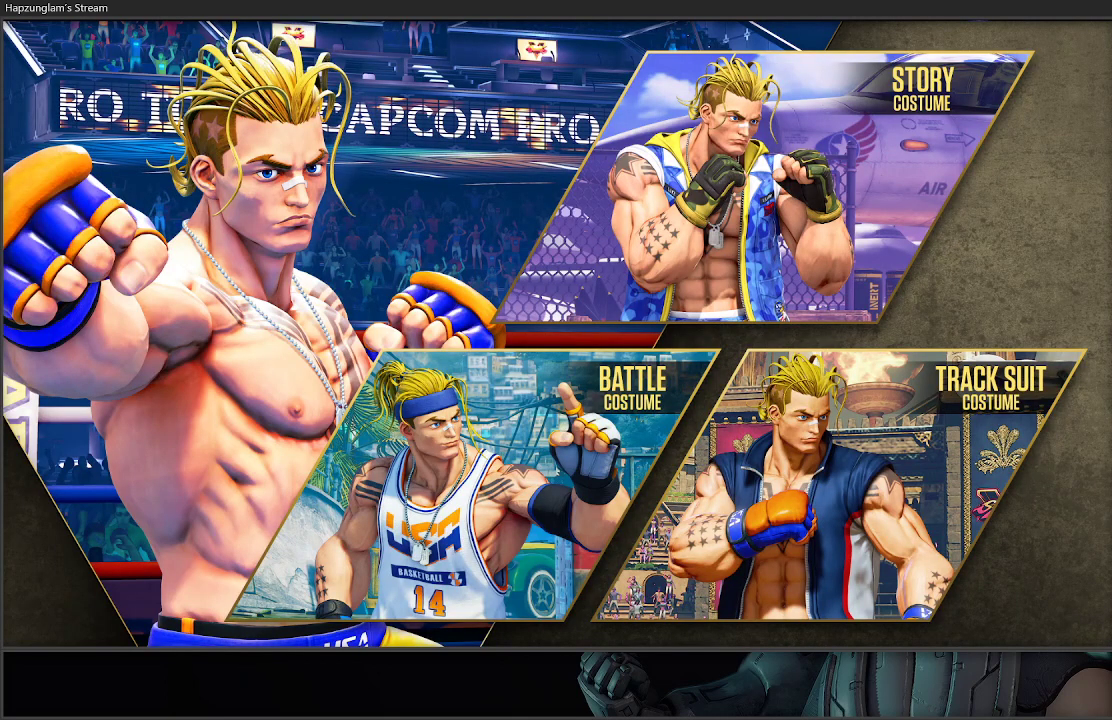
{"buttons": [], "left_stick": "right", "right_stick": "center", "events": []}
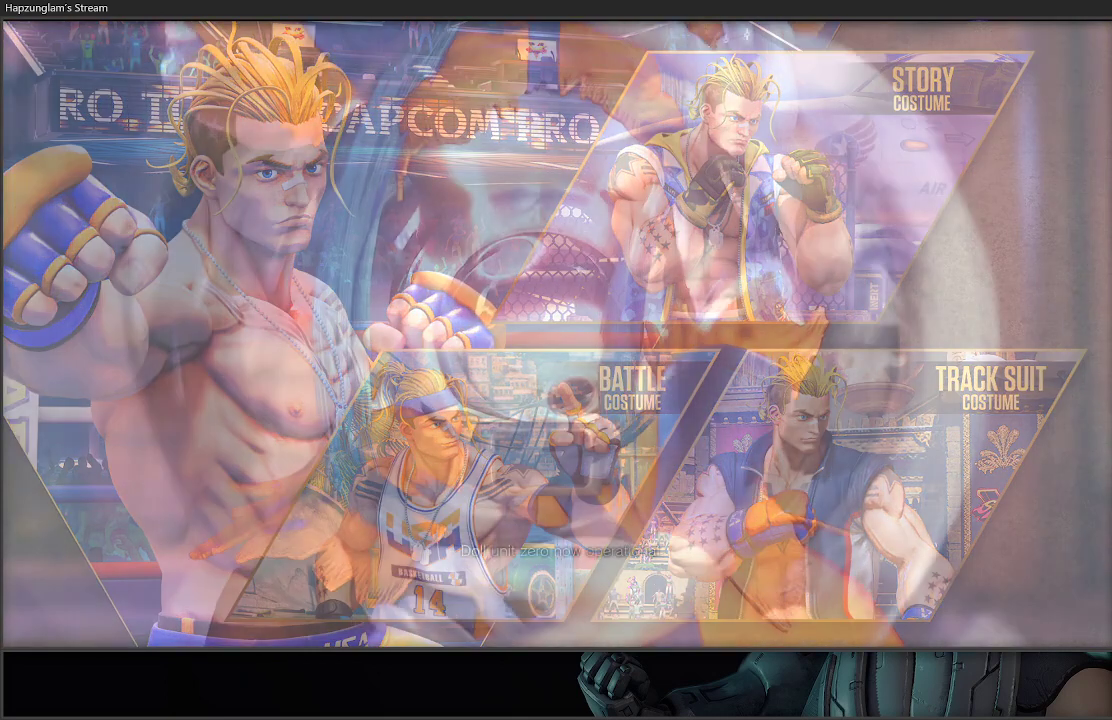
{"buttons": [], "left_stick": "right", "right_stick": "center", "events": []}
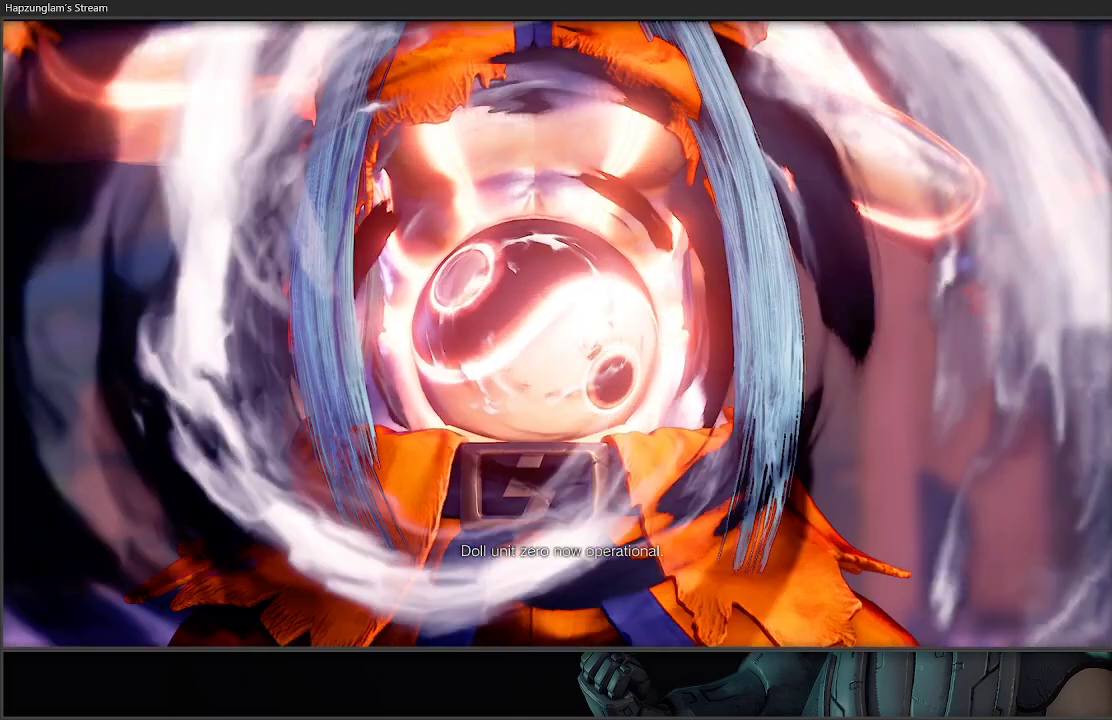
{"buttons": ["START"], "left_stick": "right", "right_stick": "center", "events": [[183, "right_stick", "up-left"], [217, "START", "down"], [333, "START", "up"], [333, "right_stick", "center"], [383, "START", "down"]]}
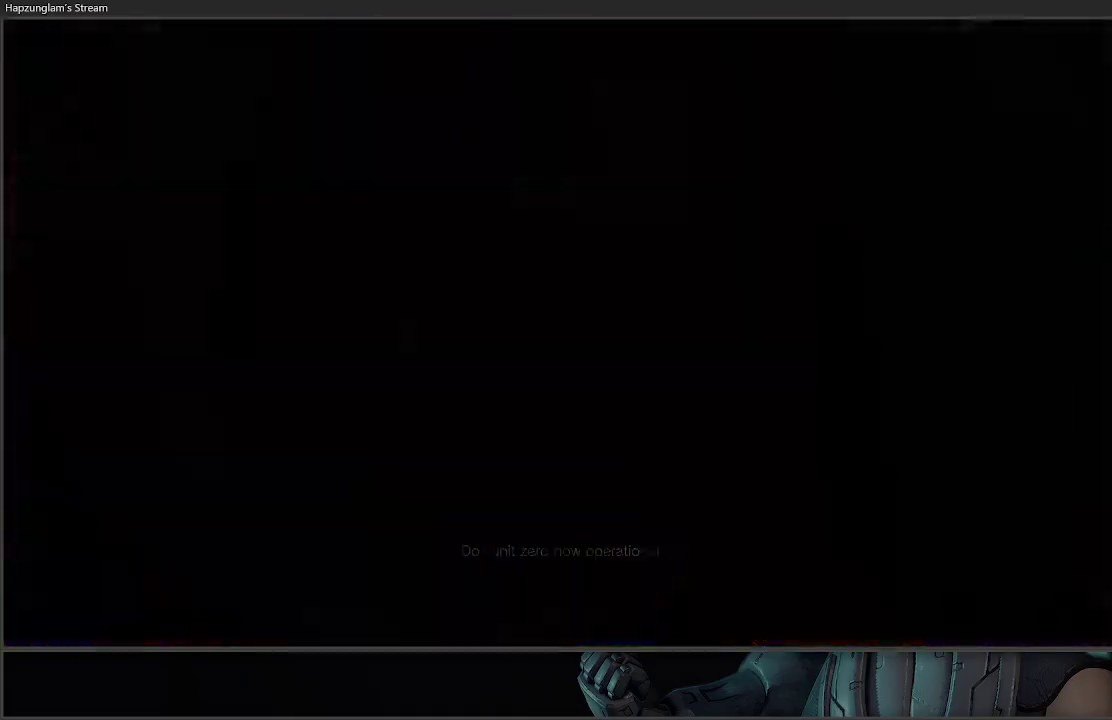
{"buttons": [], "left_stick": "right", "right_stick": "center", "events": [[33, "START", "up"]]}